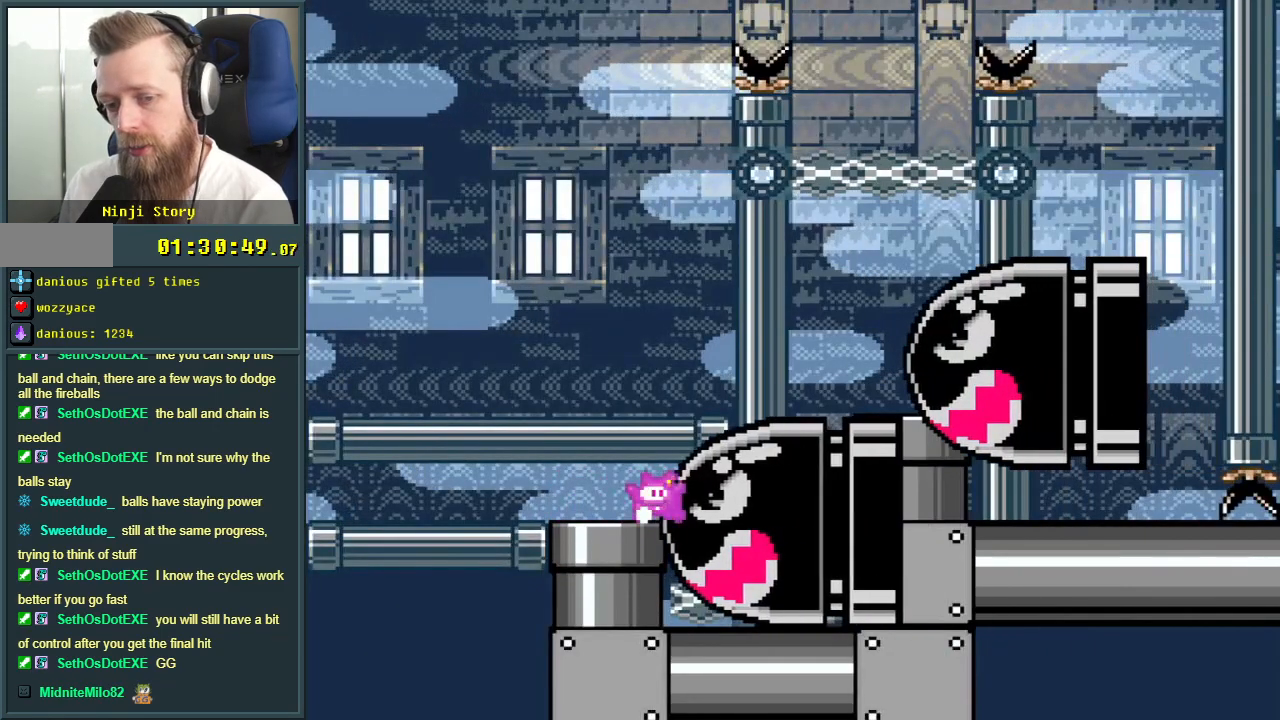
Gameplay with a controller (Nintendo layout); each line is a JSON object with the inputs held at the frame after it. "events" lists button and stick changes between this image and that frame as [ms after this image, input, new state], when the widget could be followed in between. Not read: L3 R3.
{"buttons": [], "events": [[83, "DPAD_DOWN", "up"], [267, "DPAD_DOWN", "down"], [267, "DPAD_LEFT", "up"], [317, "B", "up"], [383, "DPAD_DOWN", "up"], [433, "Y", "up"]]}
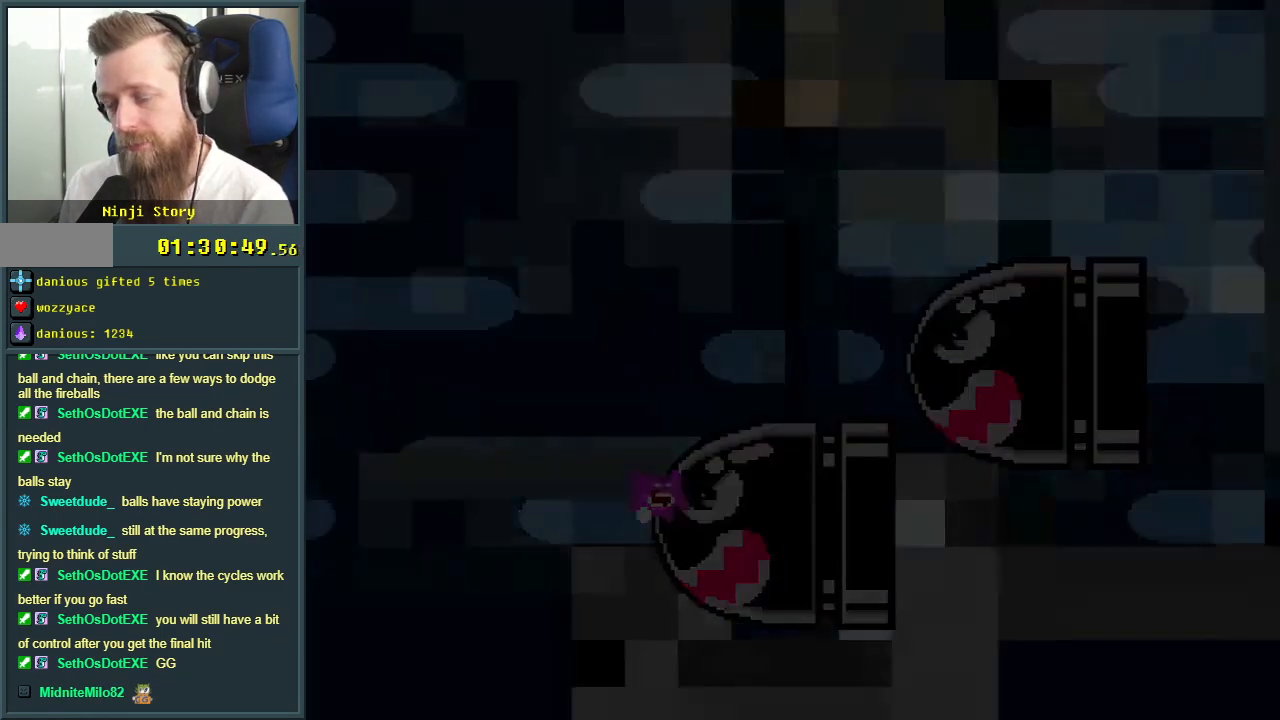
{"buttons": [], "events": [[33, "A", "down"], [183, "A", "up"]]}
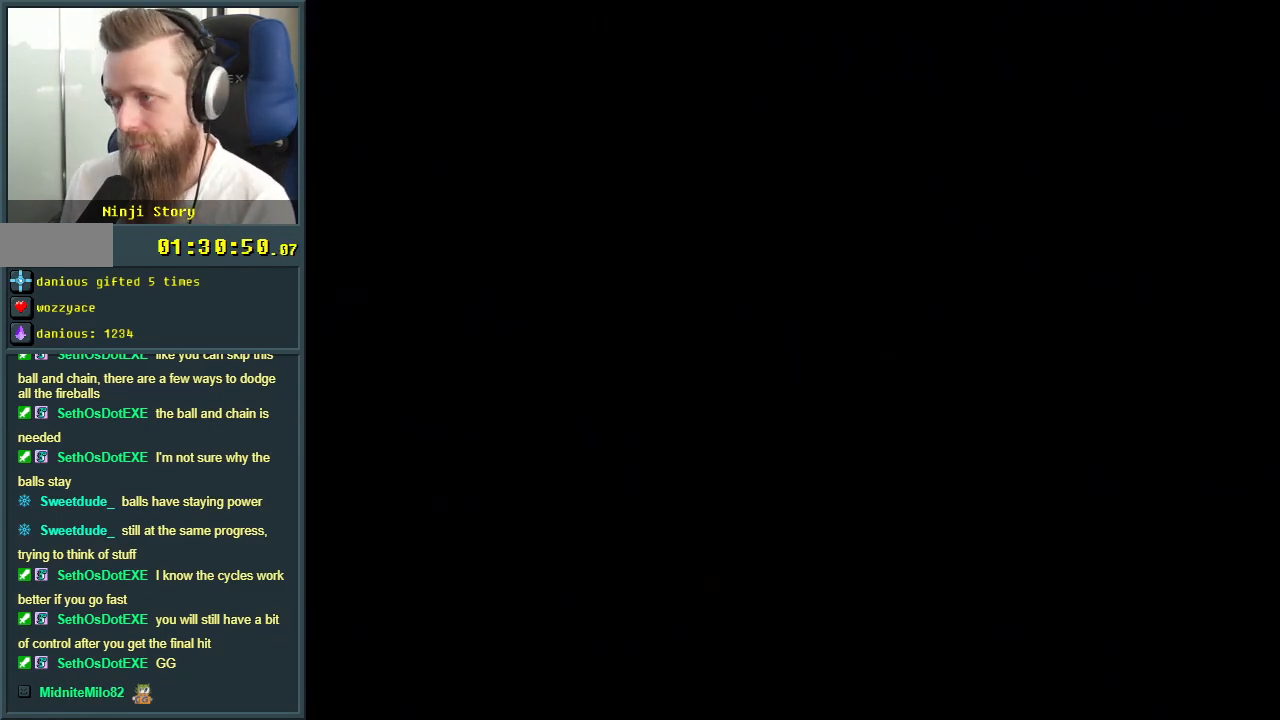
{"buttons": [], "events": []}
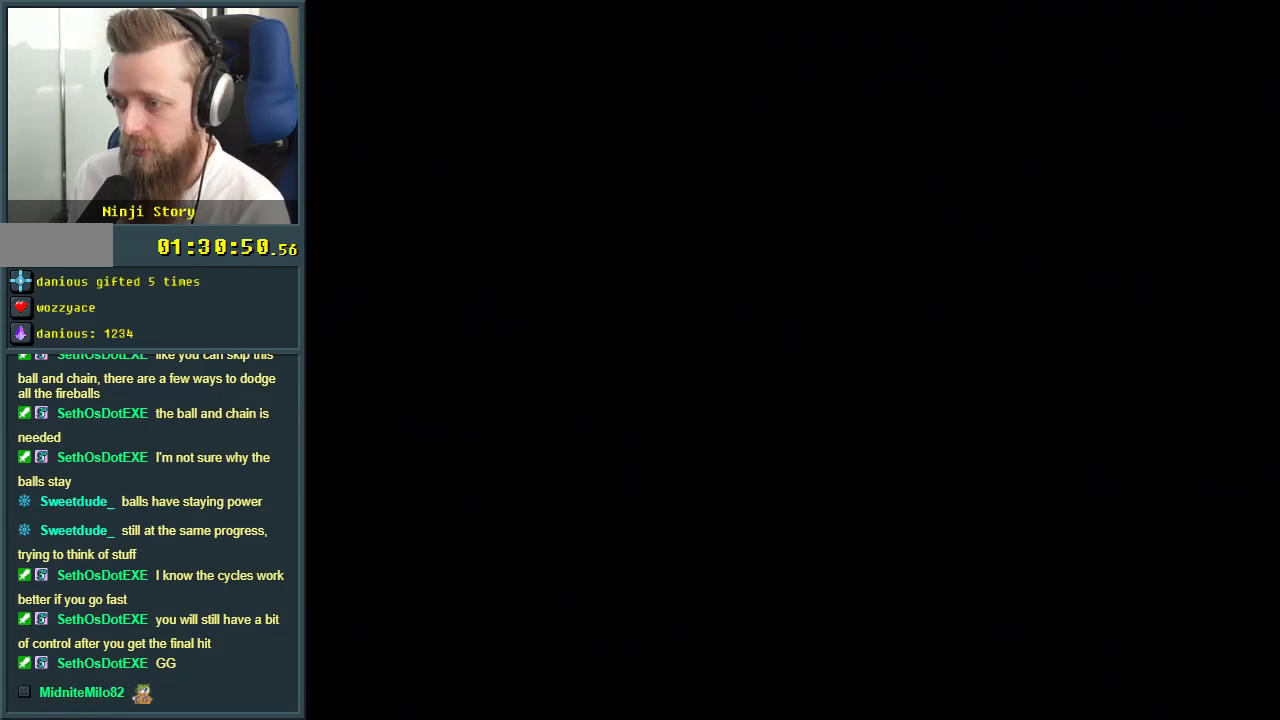
{"buttons": [], "events": []}
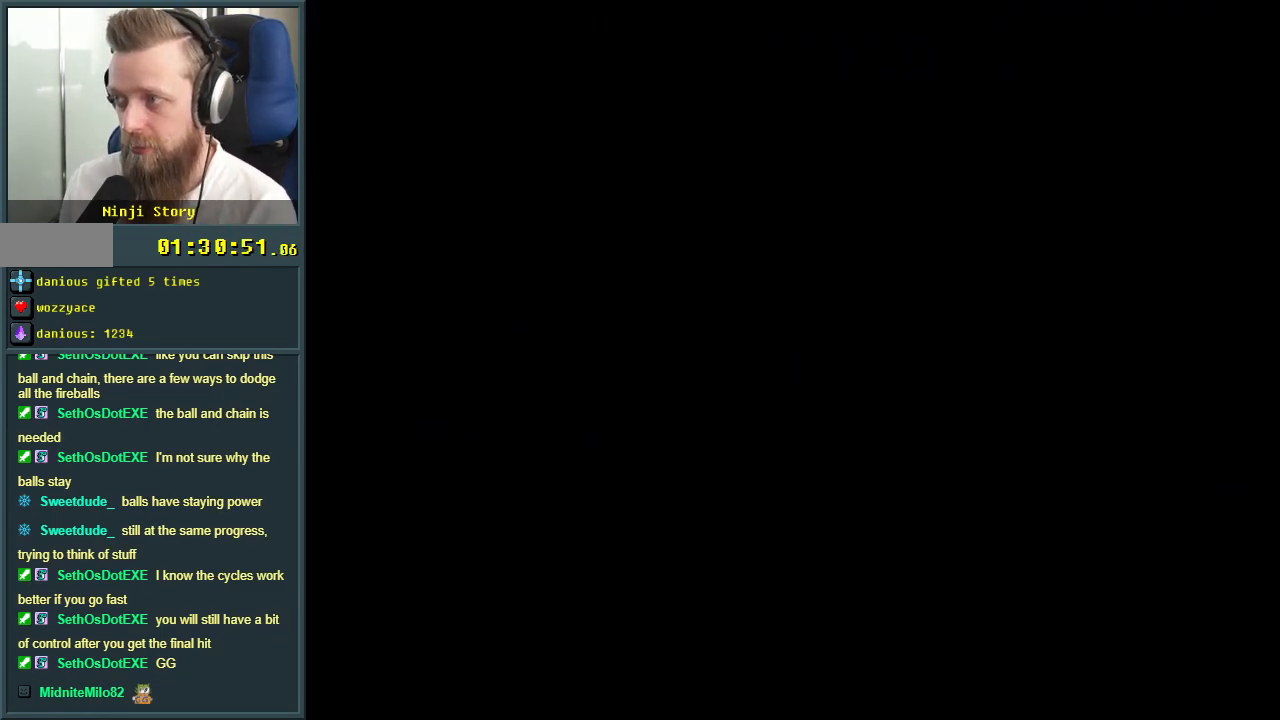
{"buttons": ["Y"], "events": [[17, "Y", "down"]]}
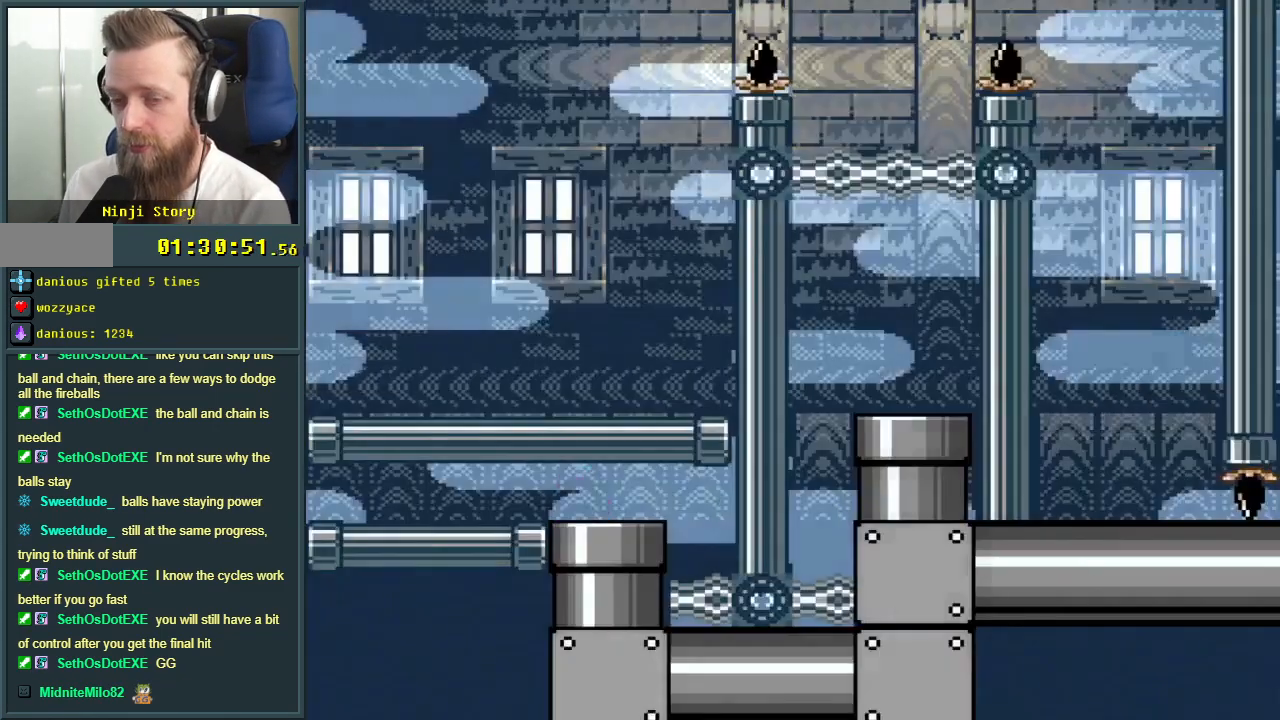
{"buttons": ["Y", "DPAD_DOWN", "DPAD_RIGHT"], "events": [[283, "DPAD_RIGHT", "down"], [500, "DPAD_DOWN", "down"]]}
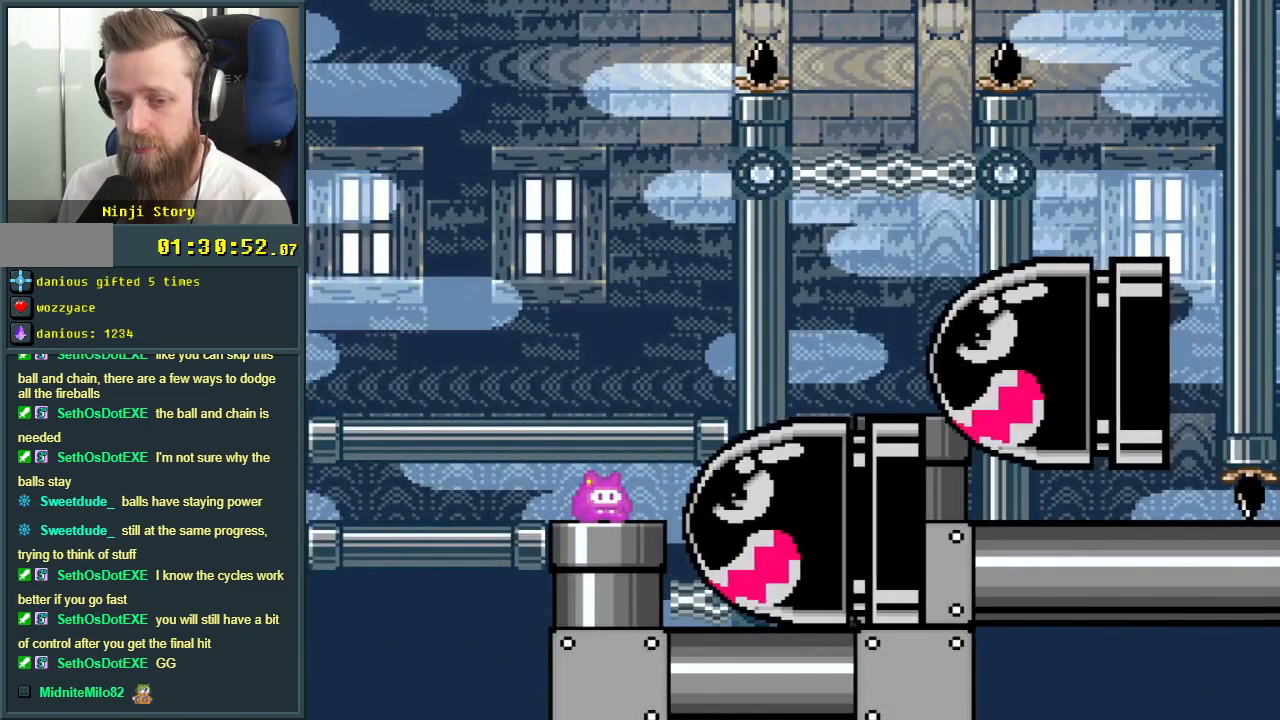
{"buttons": ["Y"], "events": [[33, "DPAD_RIGHT", "up"], [167, "Y", "up"], [217, "Y", "down"], [250, "DPAD_DOWN", "up"]]}
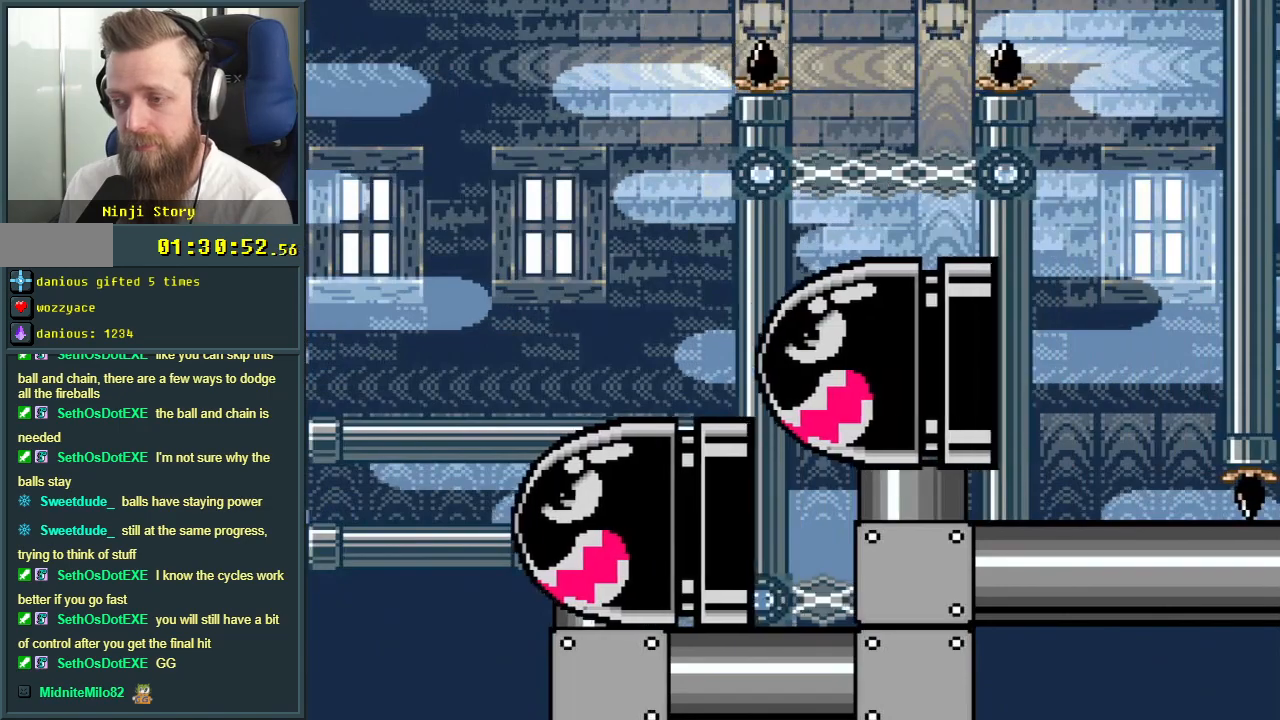
{"buttons": ["Y", "DPAD_RIGHT"], "events": [[467, "DPAD_RIGHT", "down"]]}
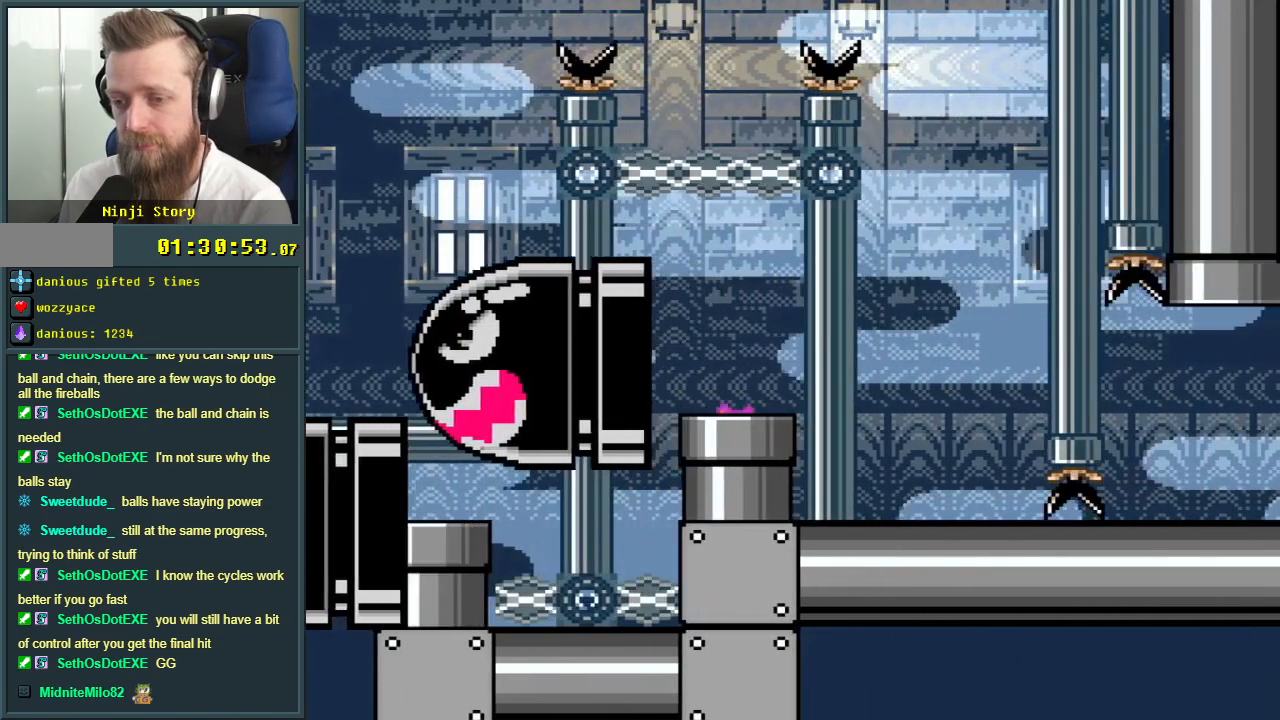
{"buttons": ["Y", "DPAD_LEFT"], "events": [[283, "DPAD_RIGHT", "up"], [500, "DPAD_LEFT", "down"]]}
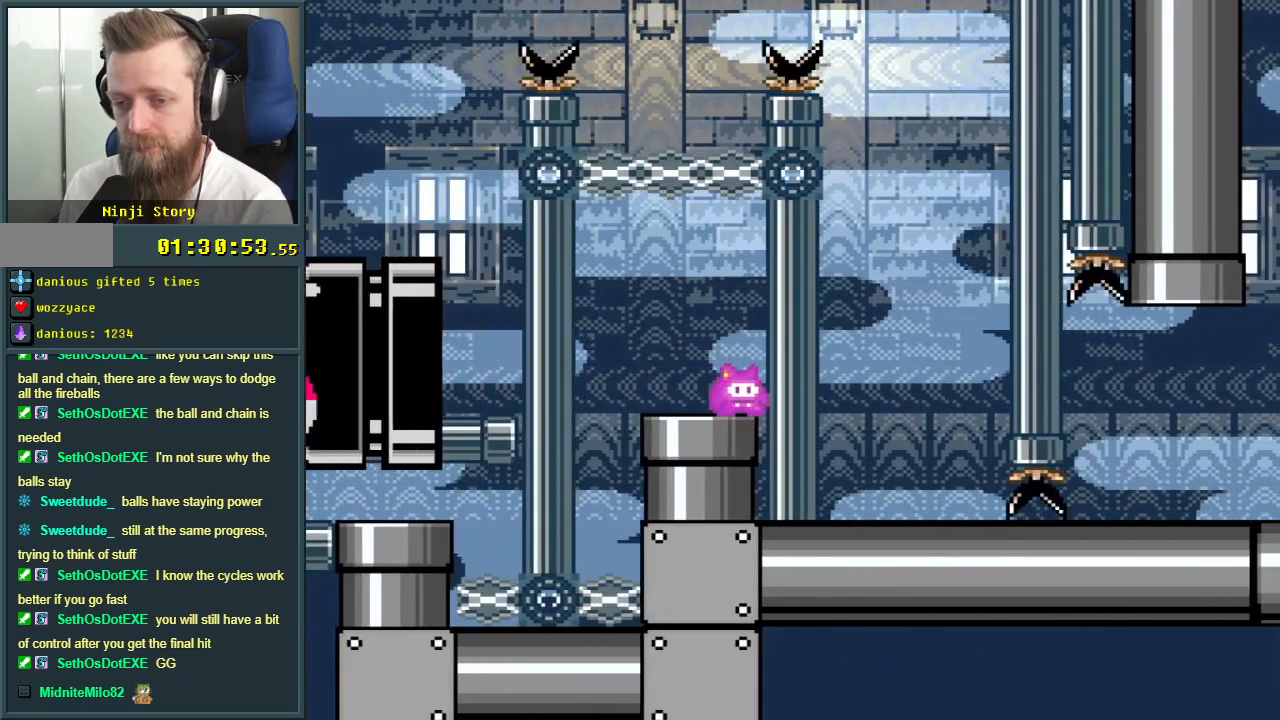
{"buttons": ["Y"], "events": [[167, "DPAD_DOWN", "down"], [167, "DPAD_LEFT", "up"], [383, "DPAD_DOWN", "up"]]}
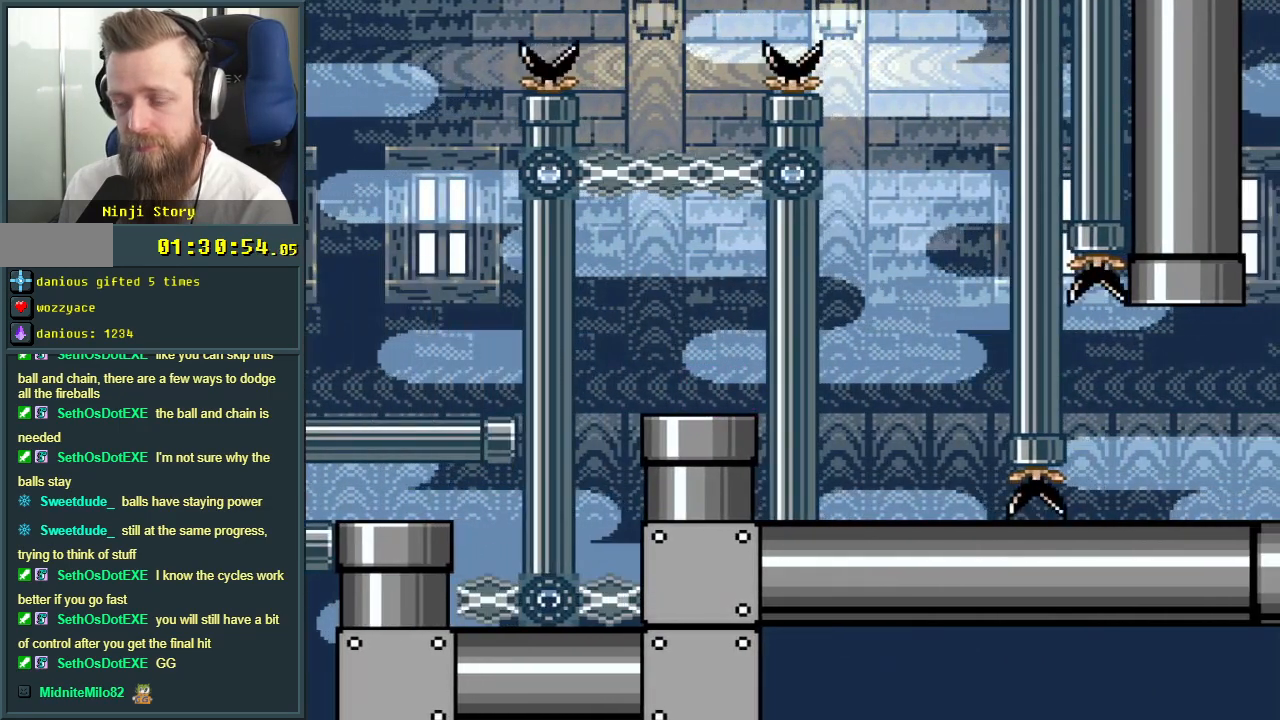
{"buttons": ["Y", "DPAD_RIGHT"], "events": [[183, "DPAD_RIGHT", "down"]]}
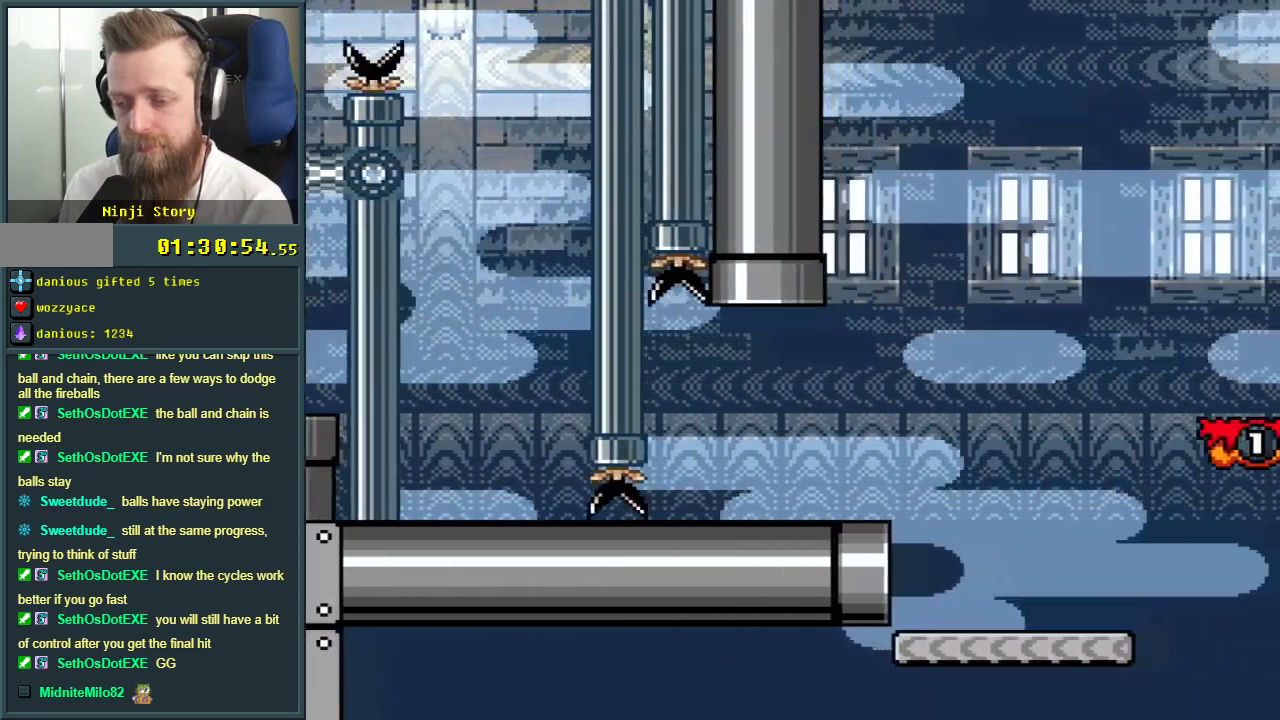
{"buttons": ["Y", "DPAD_RIGHT"], "events": []}
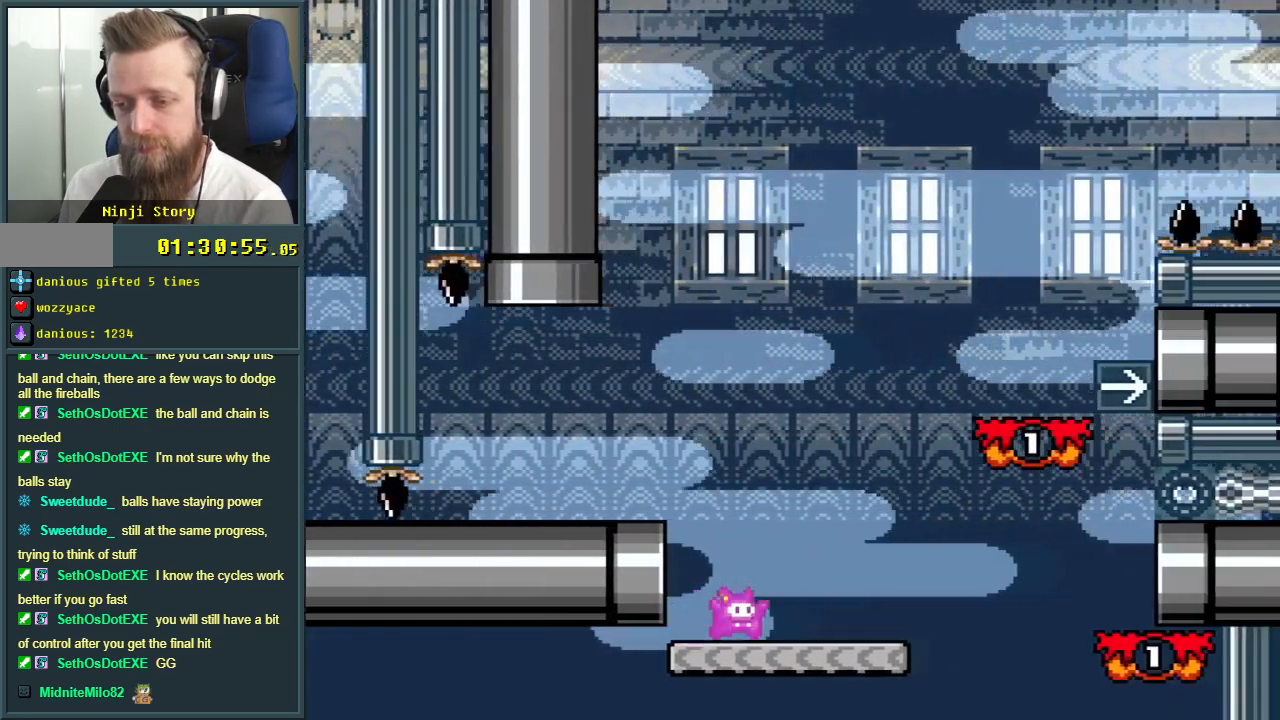
{"buttons": ["B", "Y"], "events": [[50, "B", "down"], [350, "DPAD_RIGHT", "up"]]}
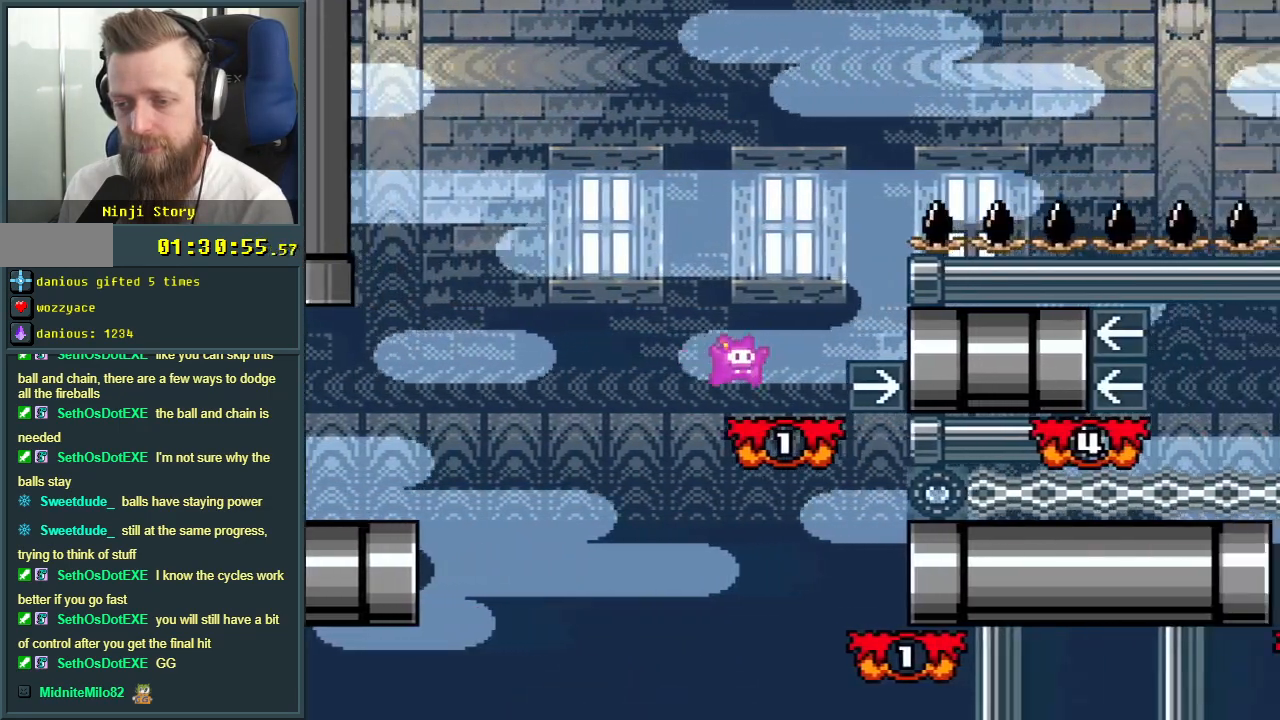
{"buttons": ["B", "Y", "DPAD_RIGHT"], "events": [[33, "DPAD_LEFT", "down"], [167, "DPAD_LEFT", "up"], [250, "DPAD_RIGHT", "down"]]}
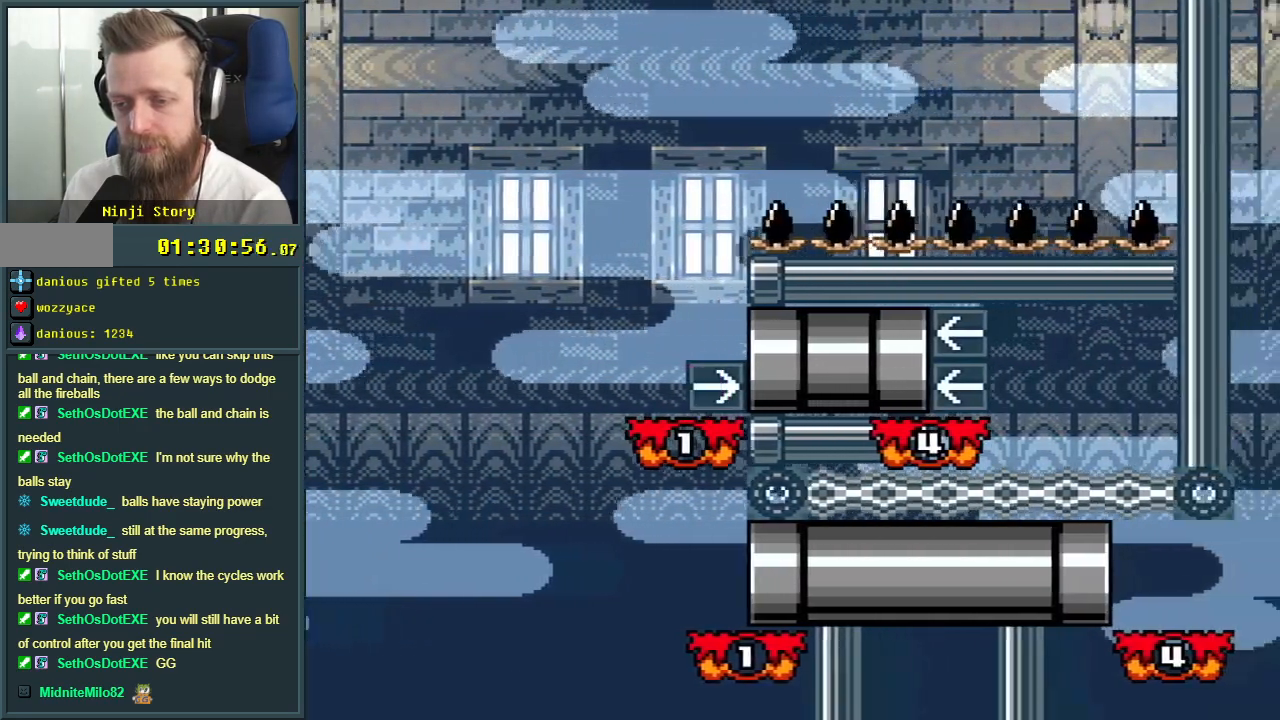
{"buttons": ["Y", "DPAD_LEFT"], "events": [[133, "DPAD_RIGHT", "up"], [267, "B", "up"], [267, "DPAD_LEFT", "down"]]}
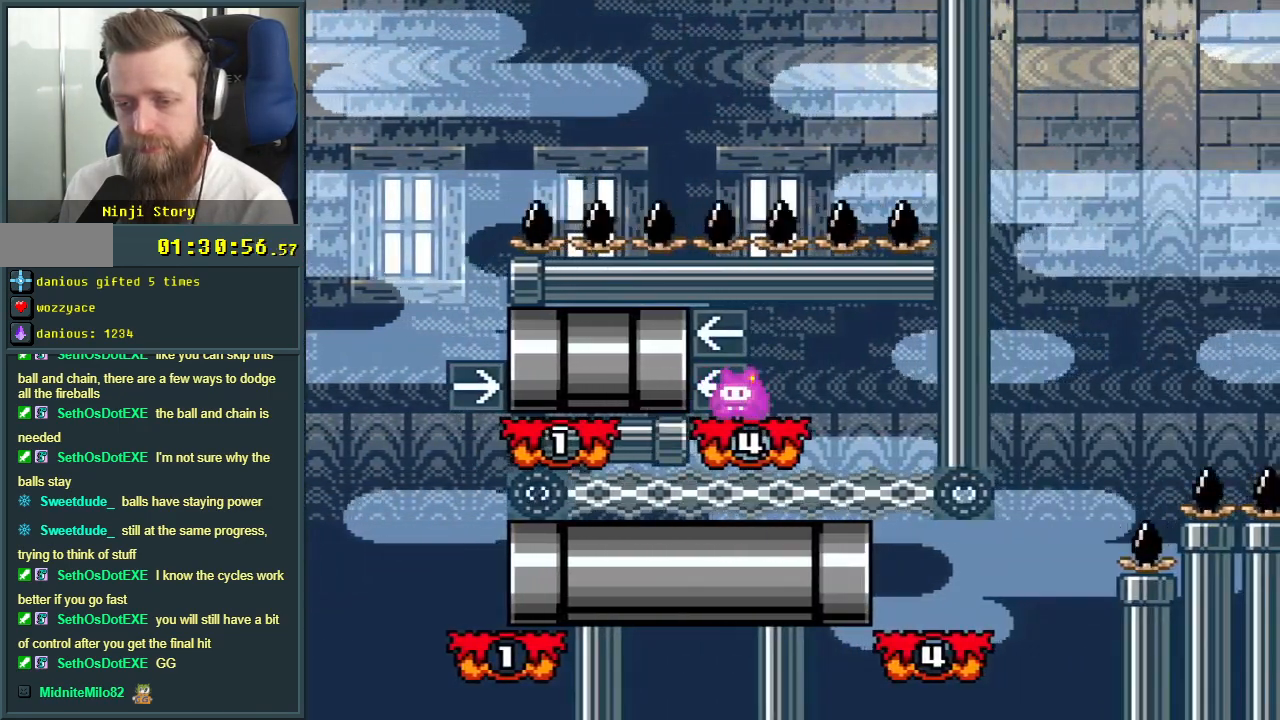
{"buttons": ["Y"], "events": [[500, "DPAD_LEFT", "up"]]}
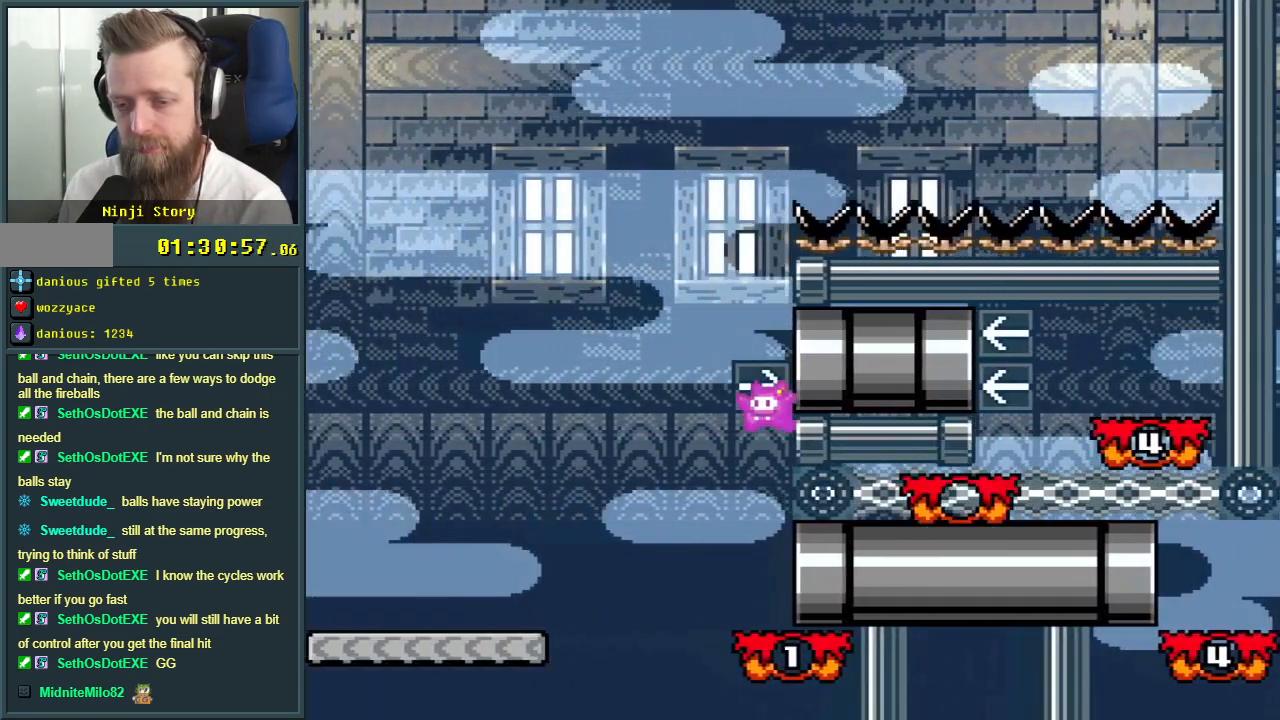
{"buttons": ["Y", "DPAD_RIGHT"], "events": [[100, "DPAD_RIGHT", "down"]]}
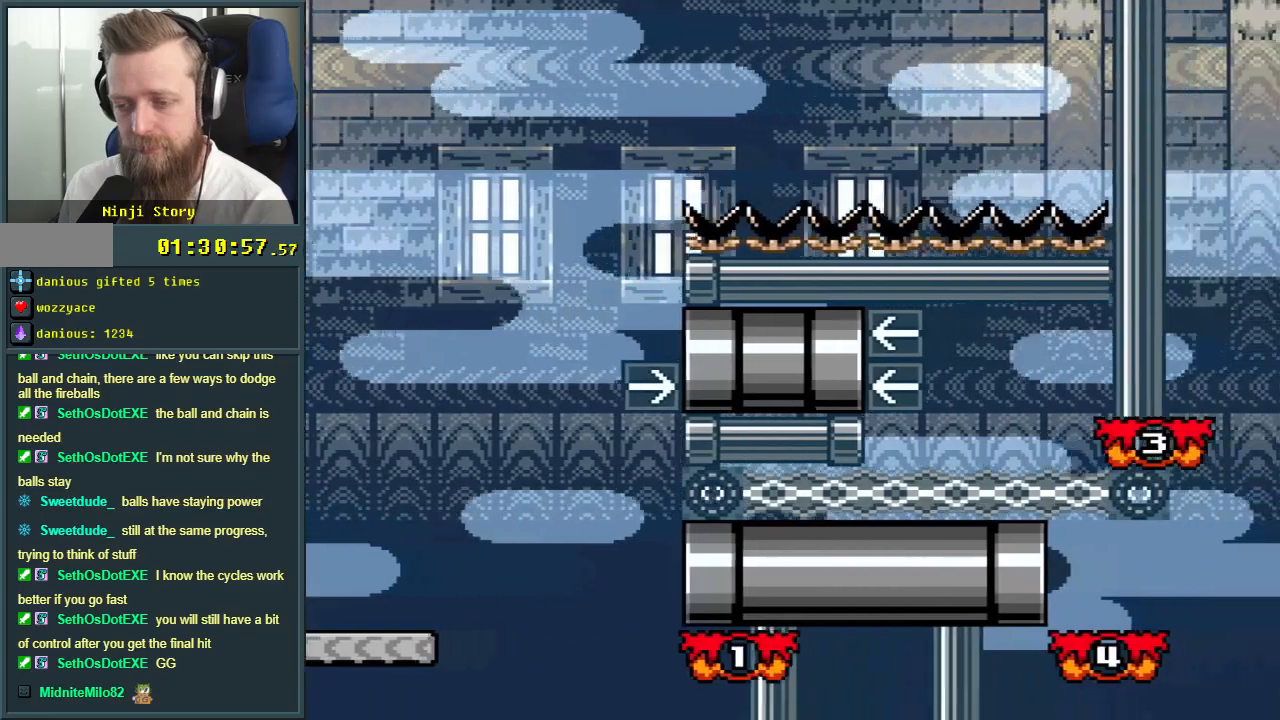
{"buttons": ["B", "Y", "DPAD_RIGHT"], "events": [[483, "B", "down"]]}
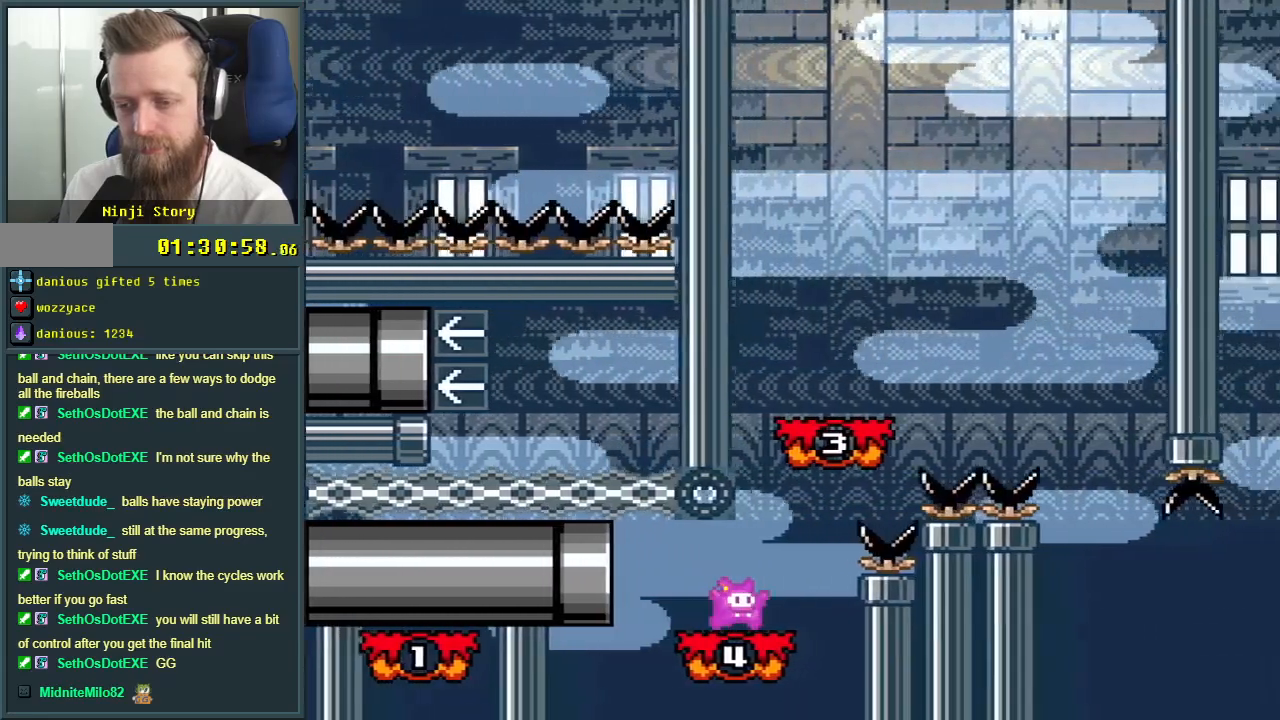
{"buttons": ["Y"], "events": [[150, "DPAD_RIGHT", "up"], [333, "DPAD_LEFT", "down"], [350, "B", "up"], [450, "DPAD_LEFT", "up"]]}
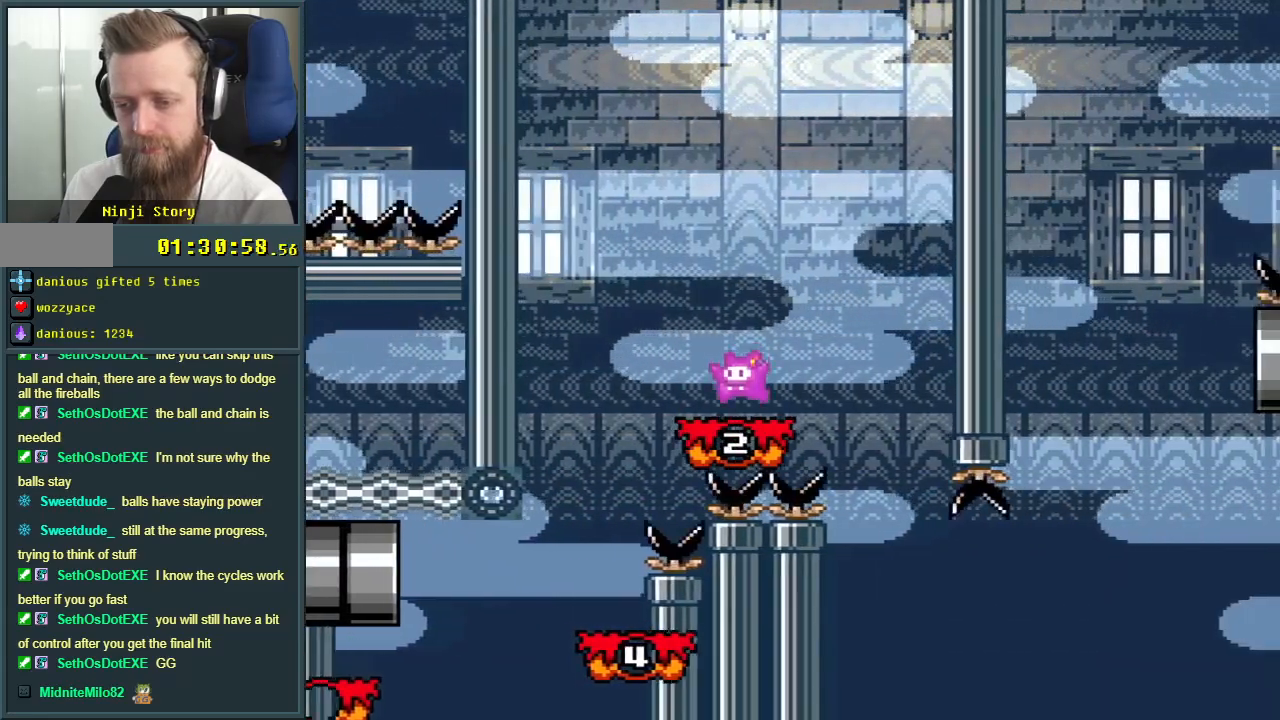
{"buttons": ["B", "Y"], "events": [[350, "B", "down"]]}
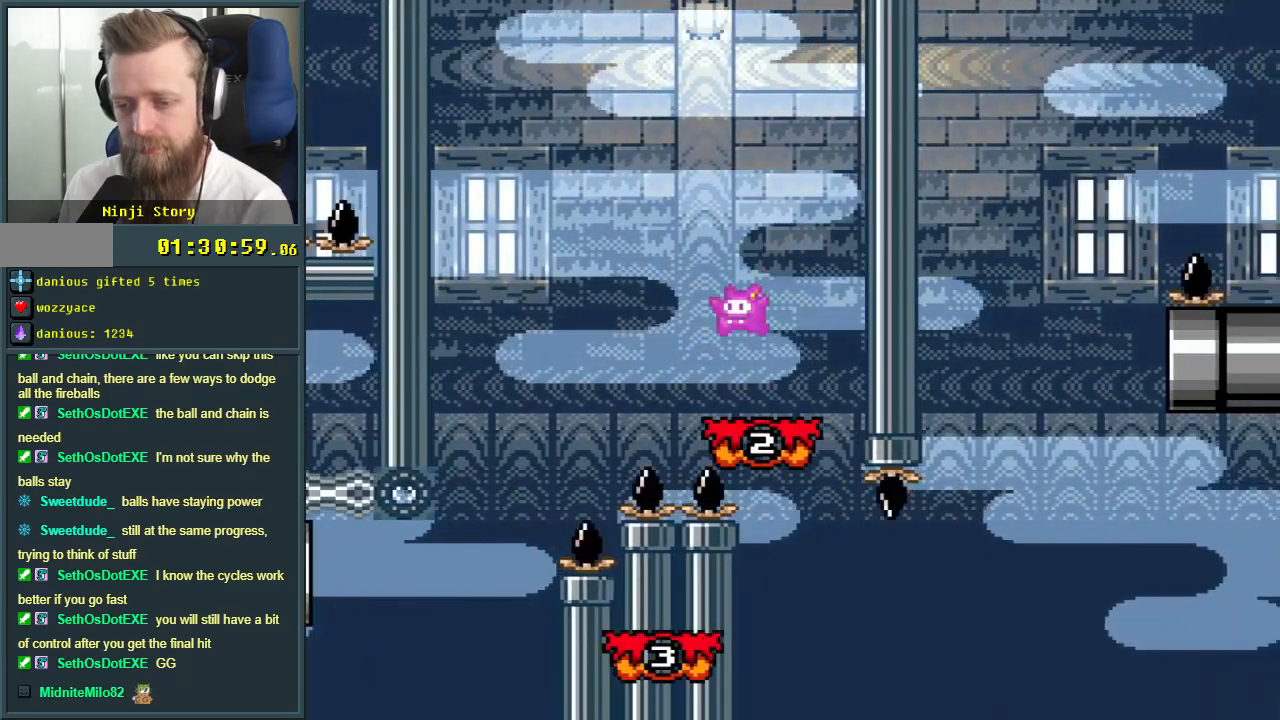
{"buttons": ["Y", "DPAD_RIGHT"], "events": [[83, "B", "up"], [200, "DPAD_RIGHT", "down"], [300, "DPAD_RIGHT", "up"], [483, "DPAD_RIGHT", "down"]]}
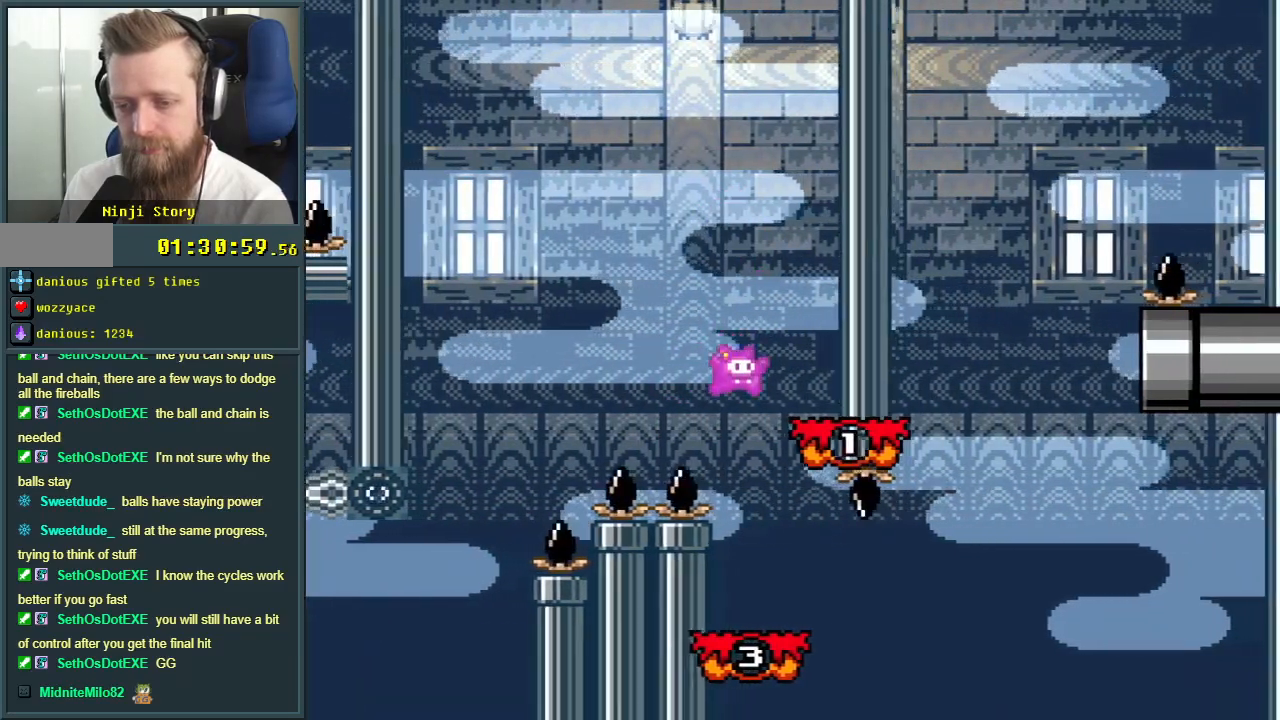
{"buttons": ["B", "Y"], "events": [[400, "B", "down"], [450, "DPAD_RIGHT", "up"]]}
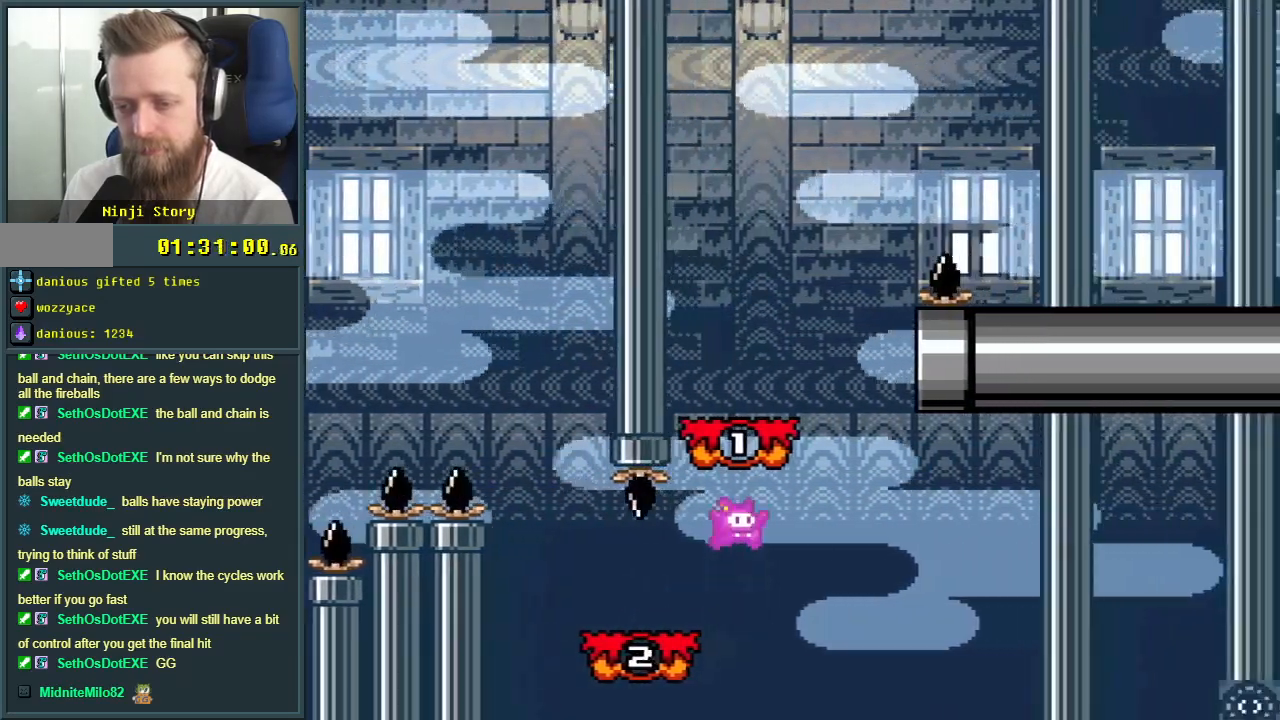
{"buttons": ["Y", "DPAD_RIGHT"], "events": [[117, "DPAD_LEFT", "down"], [200, "B", "up"], [217, "DPAD_LEFT", "up"], [283, "DPAD_RIGHT", "down"]]}
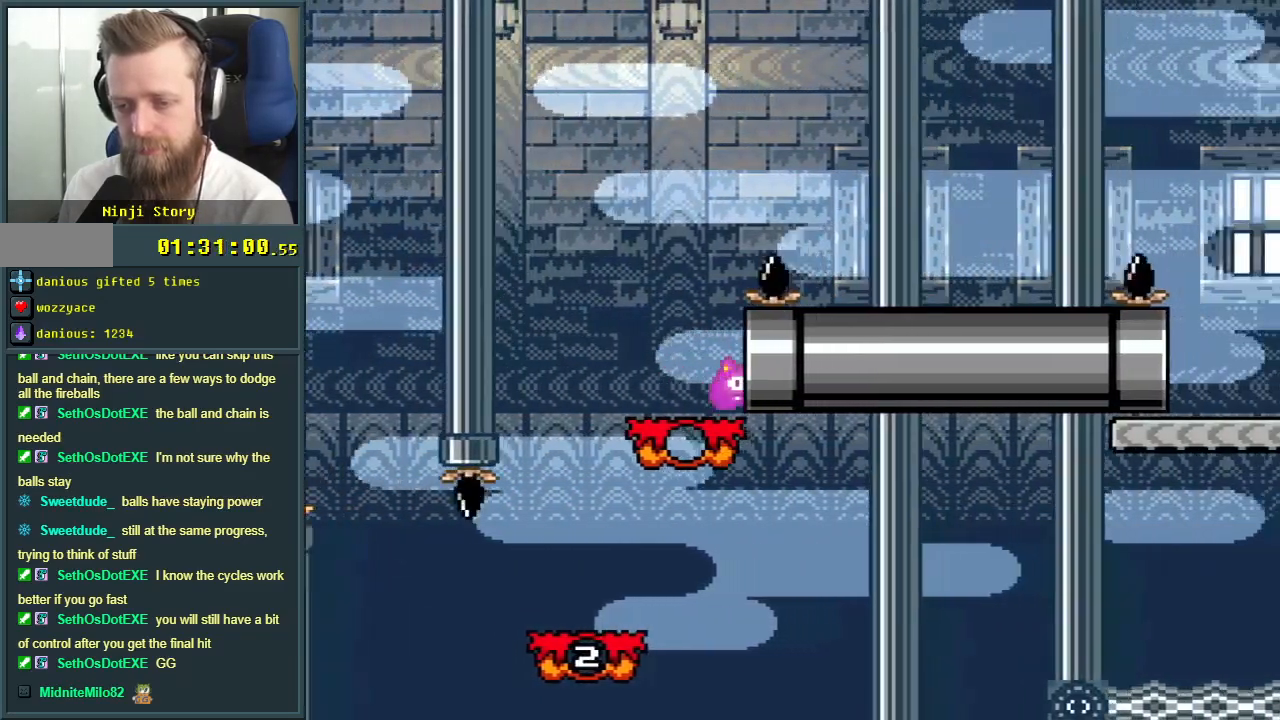
{"buttons": ["Y", "DPAD_RIGHT"], "events": [[217, "DPAD_RIGHT", "up"], [417, "DPAD_RIGHT", "down"]]}
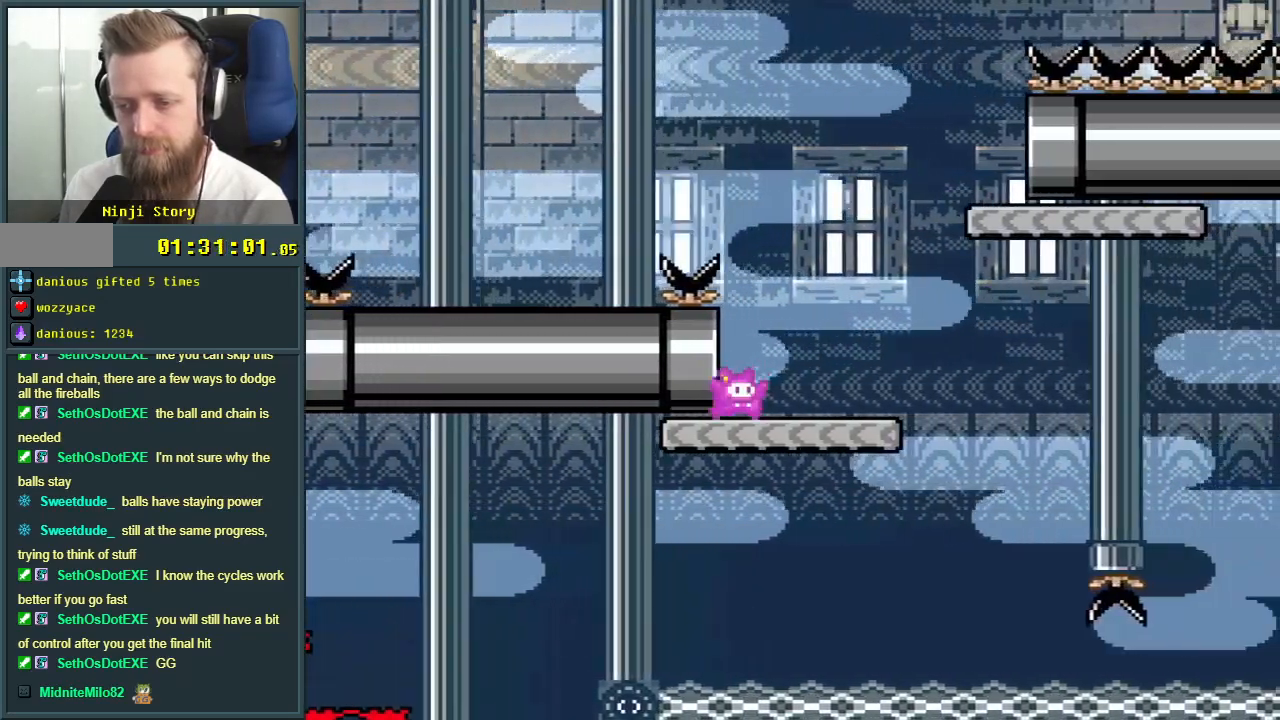
{"buttons": ["B", "Y", "DPAD_RIGHT"], "events": [[217, "B", "down"]]}
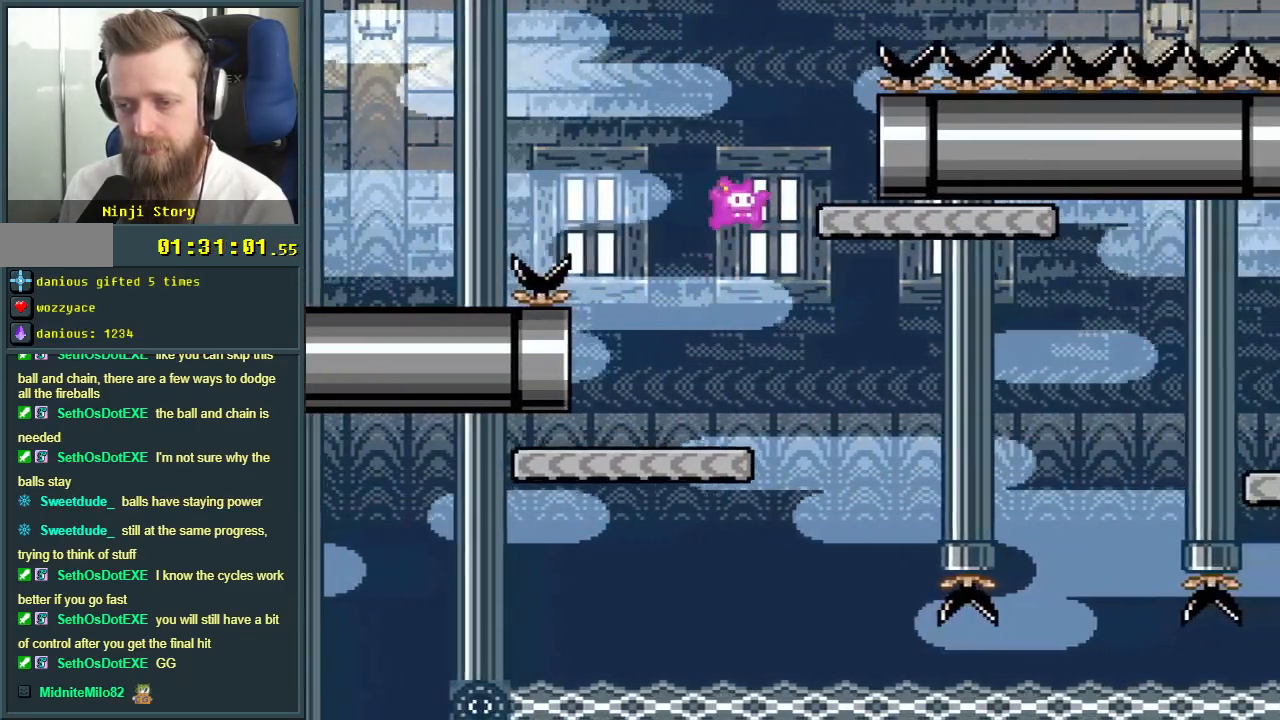
{"buttons": ["Y", "DPAD_RIGHT"], "events": [[200, "B", "up"]]}
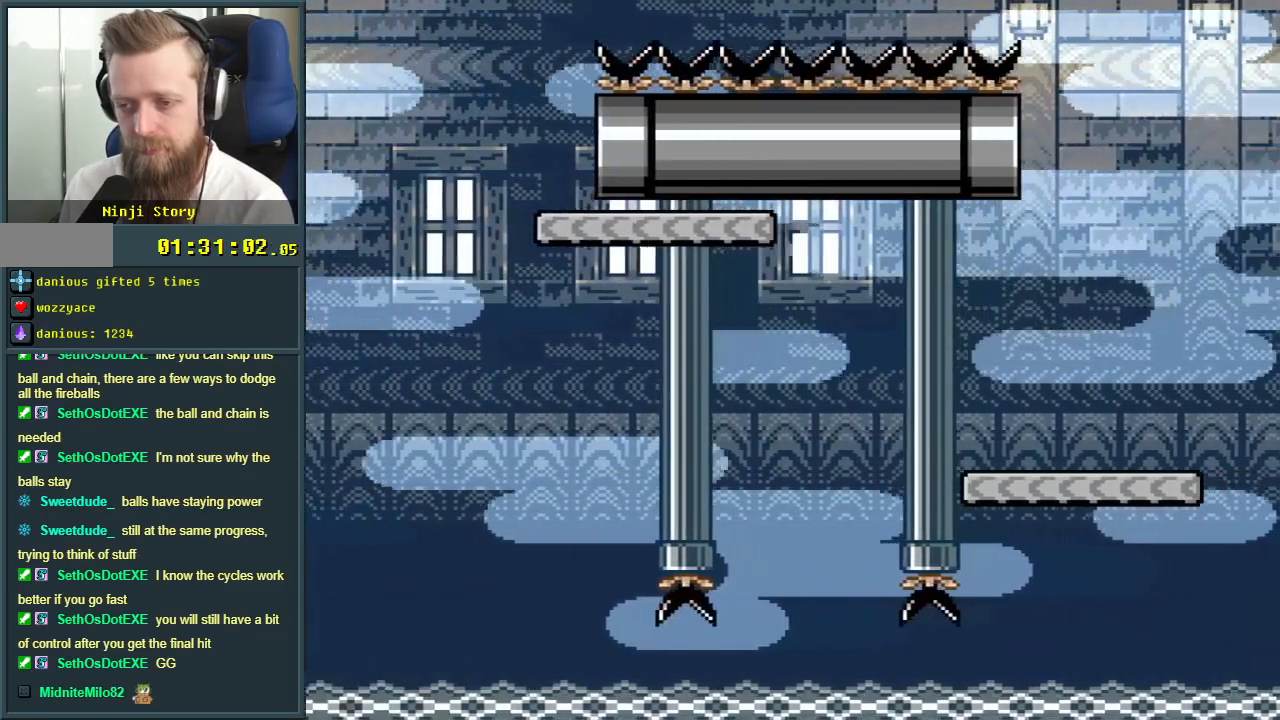
{"buttons": ["Y", "DPAD_RIGHT"], "events": []}
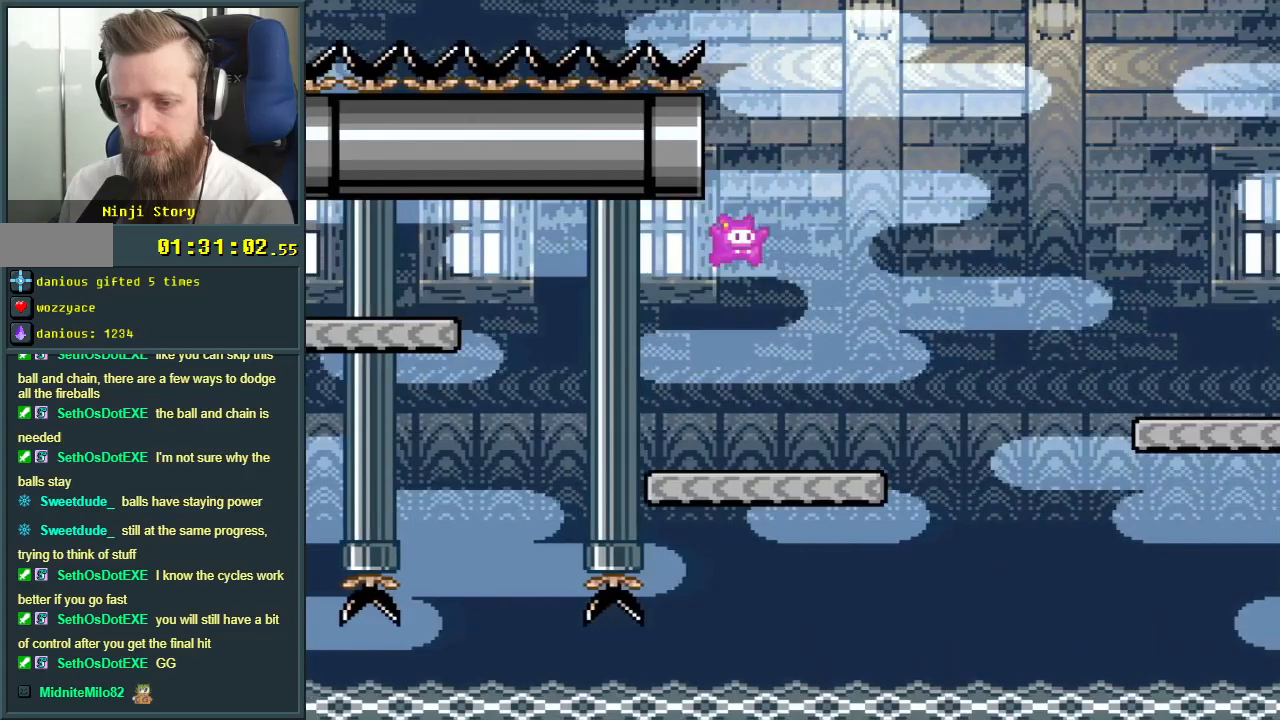
{"buttons": ["B", "Y", "DPAD_RIGHT"], "events": [[283, "B", "down"]]}
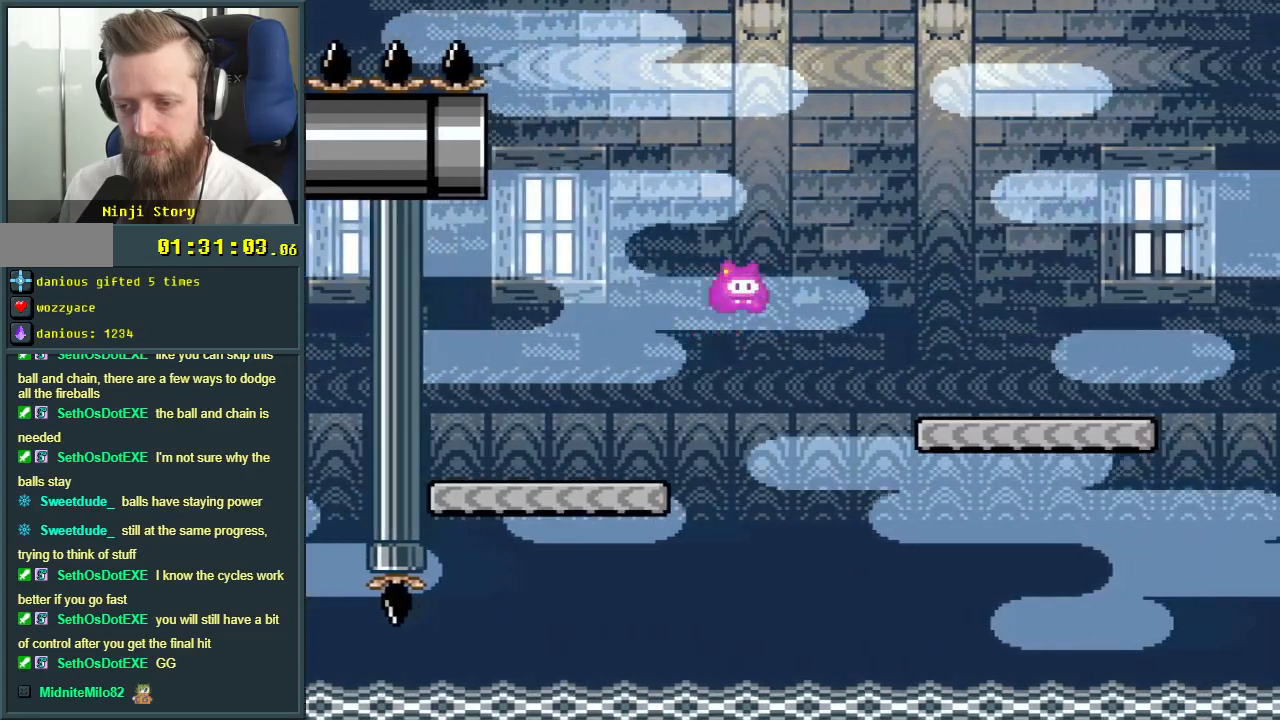
{"buttons": ["Y", "DPAD_RIGHT"], "events": [[83, "B", "up"]]}